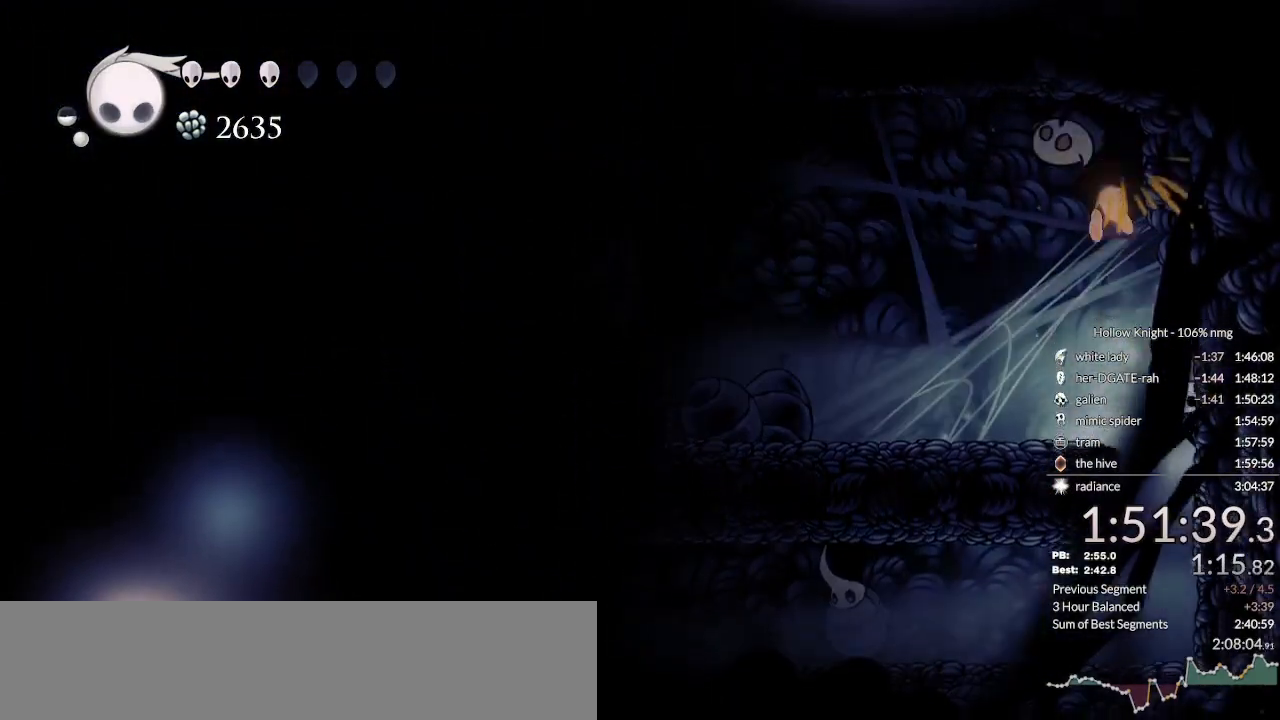
Gameplay with keyboard; each line is a JSON object with the keys held at the frame after it. "events" lists presses ("down") and releases ("up") of "cast", "cdash", "dash", "dnail", "down", "escape", "focus", "inv", "jump", "left", "nail", "return", "right" and "up" between this image and that frame as [ms after this image, input, new state], when the widget could be followed in between. No other keys are recorded. Mouse input is not recorded. Key names are as the overlay labels them; some are game actions (e.g. jump) rather than physical keys.
{"keys": ["down", "left", "nail"], "events": [[33, "left", "down"], [33, "right", "up"]]}
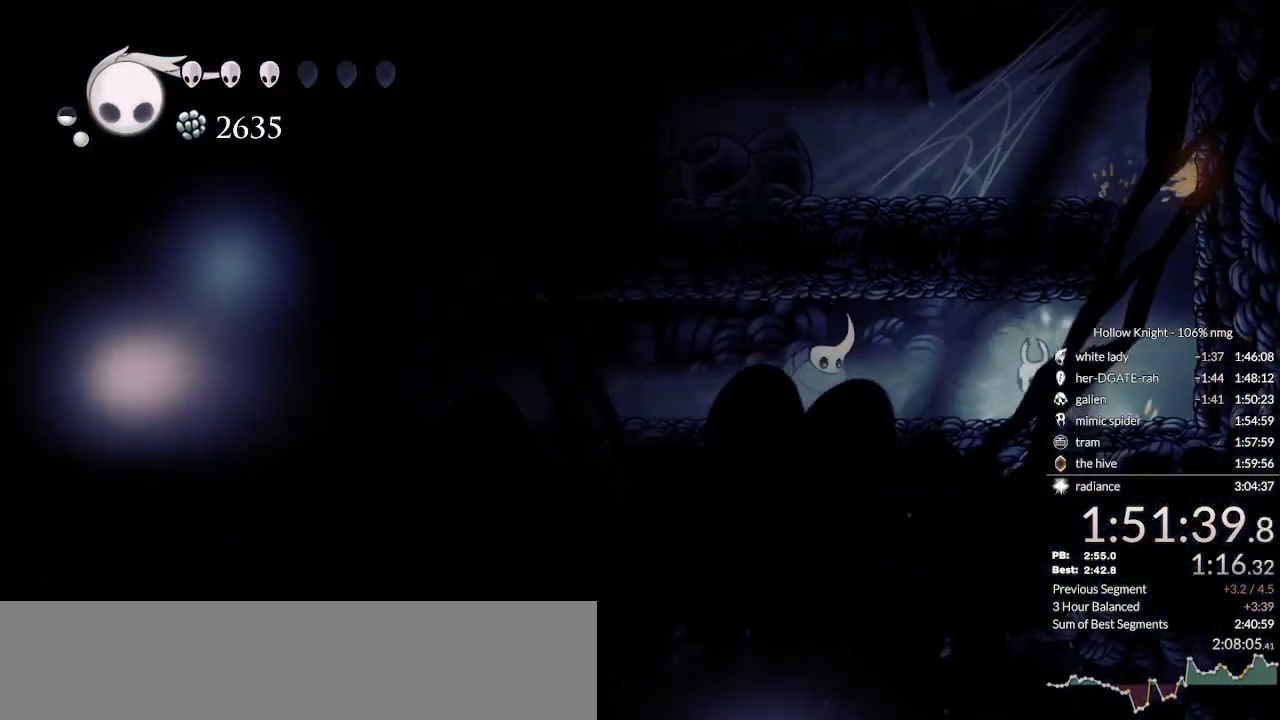
{"keys": ["down", "left", "nail"], "events": [[33, "nail", "up"], [133, "nail", "down"], [200, "nail", "up"], [300, "nail", "down"], [367, "nail", "up"], [467, "nail", "down"]]}
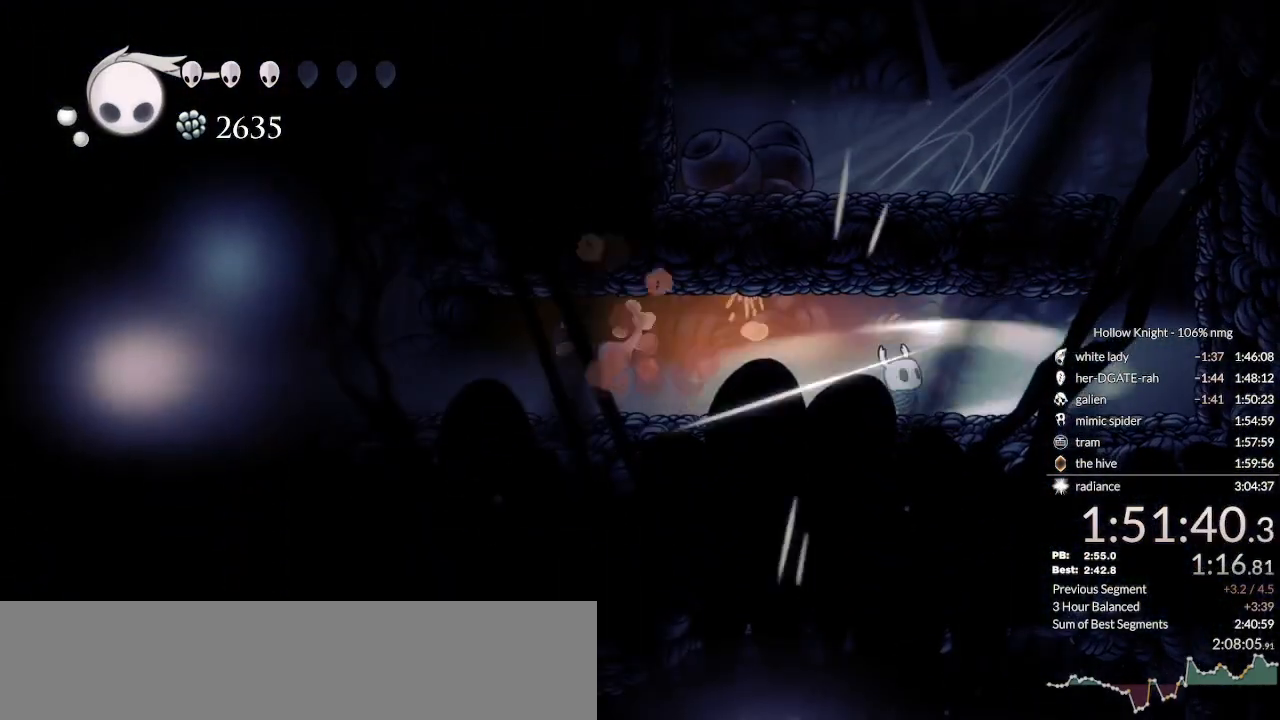
{"keys": ["left", "nail"], "events": [[67, "nail", "up"], [133, "nail", "down"], [200, "nail", "up"], [267, "down", "up"], [300, "nail", "down"], [433, "dash", "down"], [500, "dash", "up"]]}
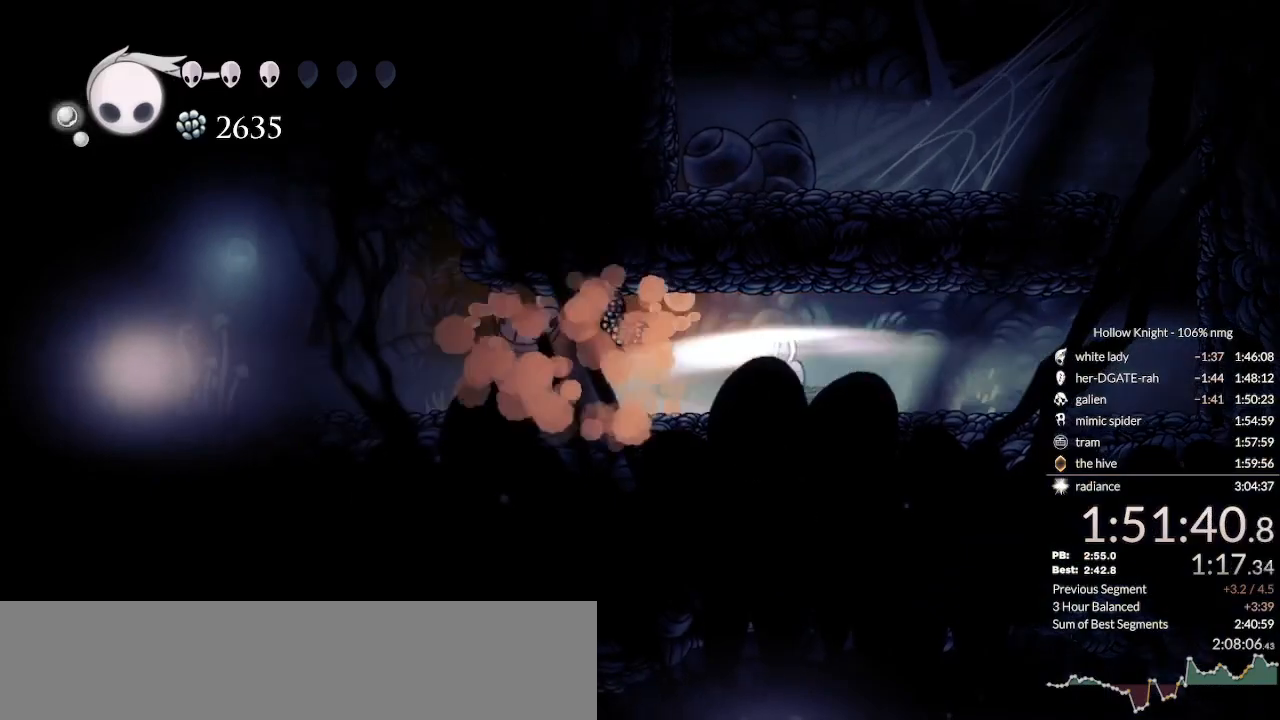
{"keys": ["dash", "left", "nail"], "events": [[100, "dash", "down"], [133, "nail", "up"], [167, "dash", "up"], [233, "dash", "down"], [300, "dash", "up"], [367, "dash", "down"], [367, "nail", "down"], [433, "dash", "up"], [500, "dash", "down"]]}
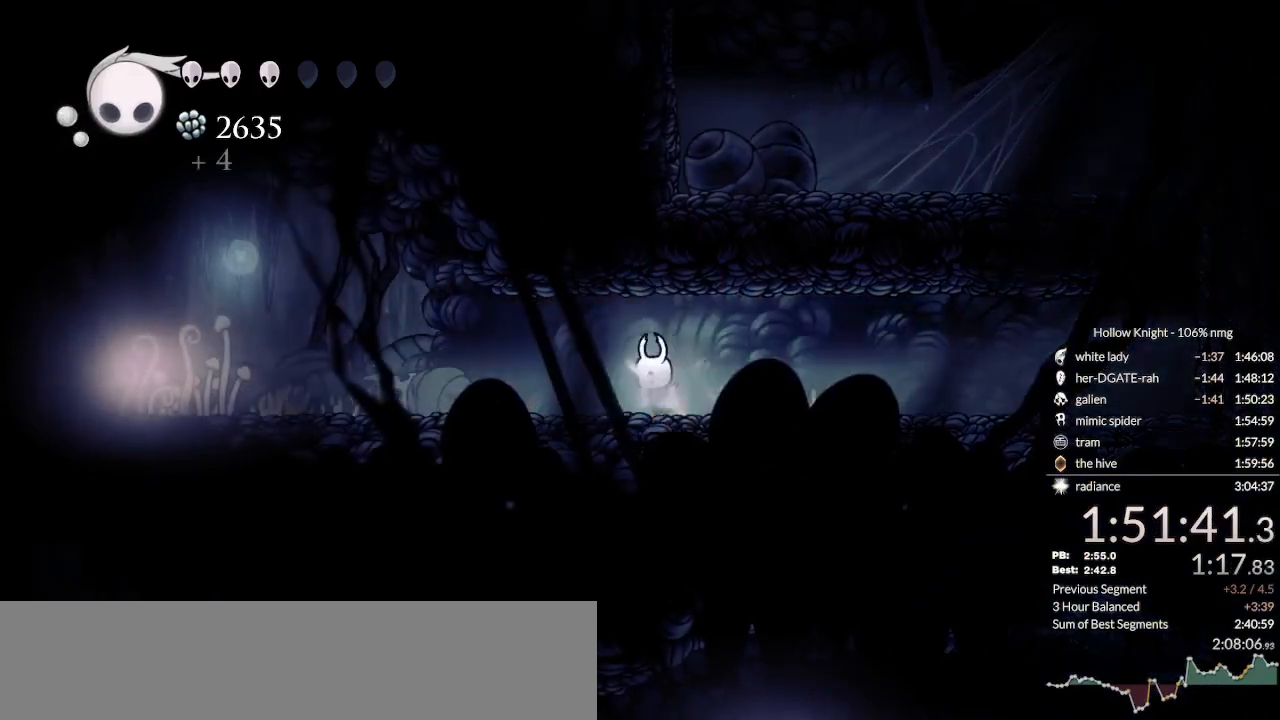
{"keys": ["left", "nail"], "events": [[100, "dash", "up"], [167, "dash", "down"], [233, "dash", "up"], [300, "dash", "down"], [367, "dash", "up"]]}
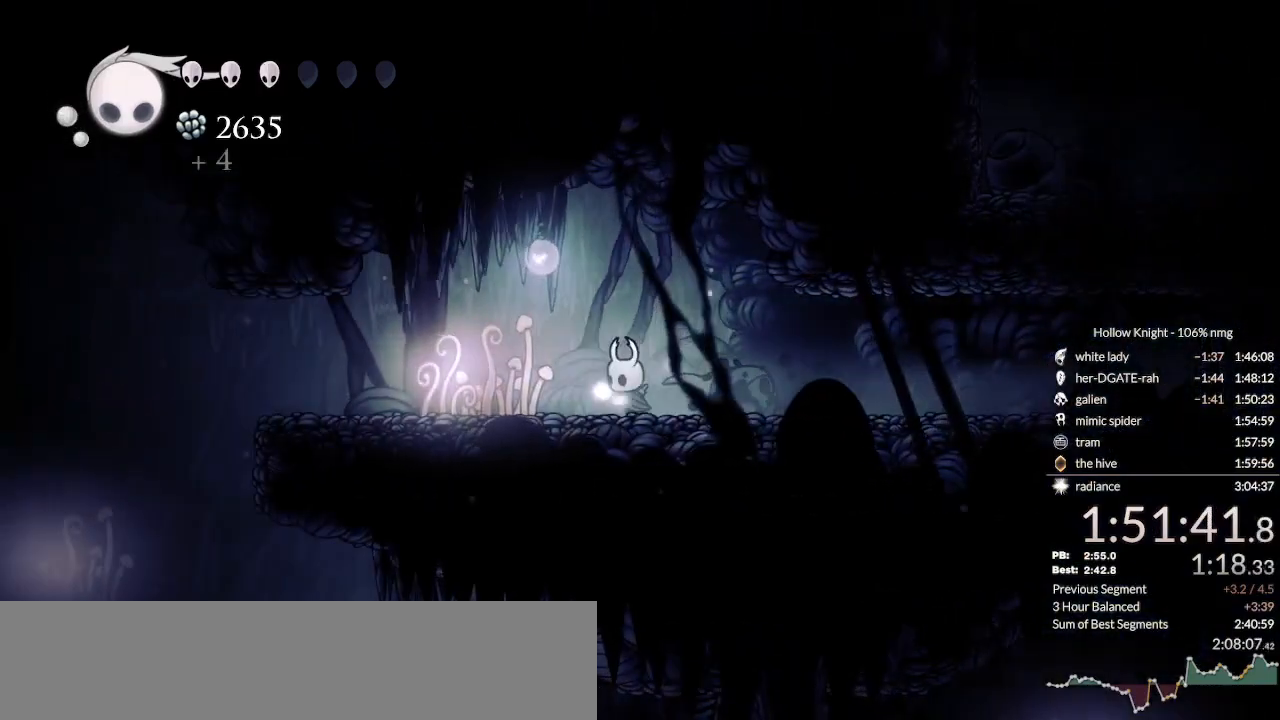
{"keys": ["jump", "left", "nail"], "events": [[133, "dash", "down"], [333, "dash", "up"], [500, "jump", "down"]]}
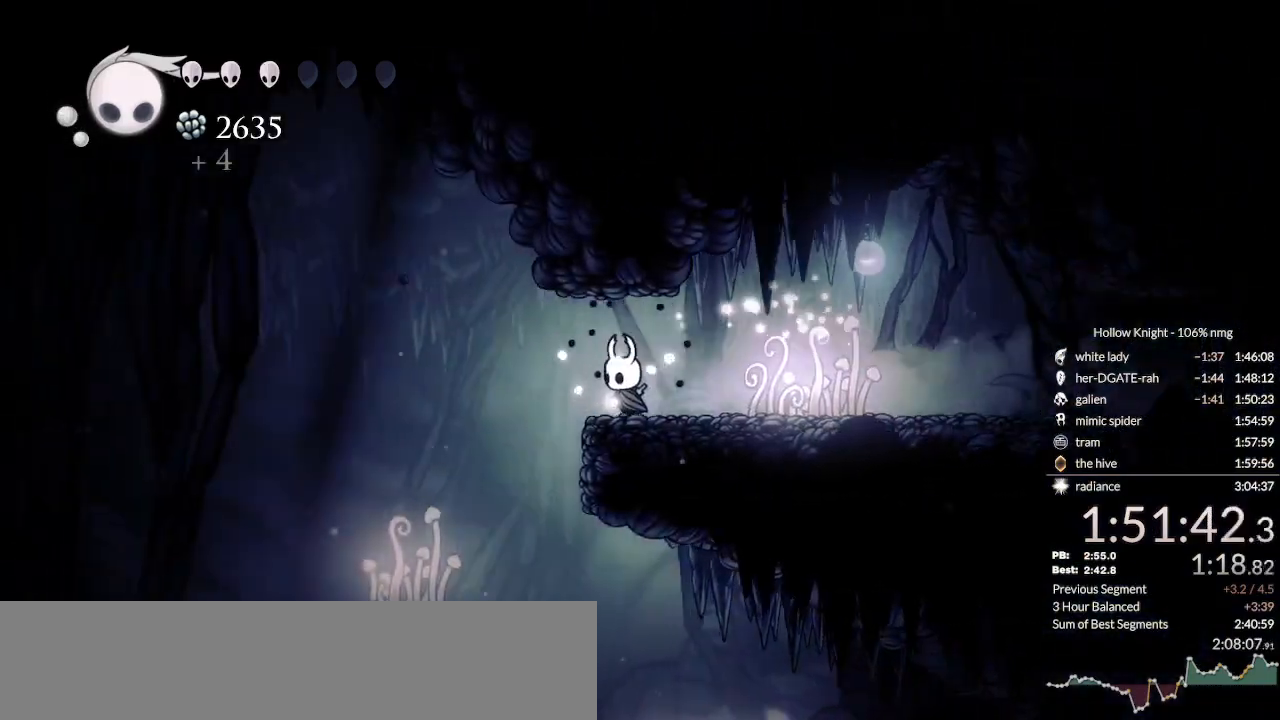
{"keys": ["down", "nail", "right"], "events": [[67, "jump", "up"], [267, "down", "down"], [333, "right", "down"], [367, "left", "up"]]}
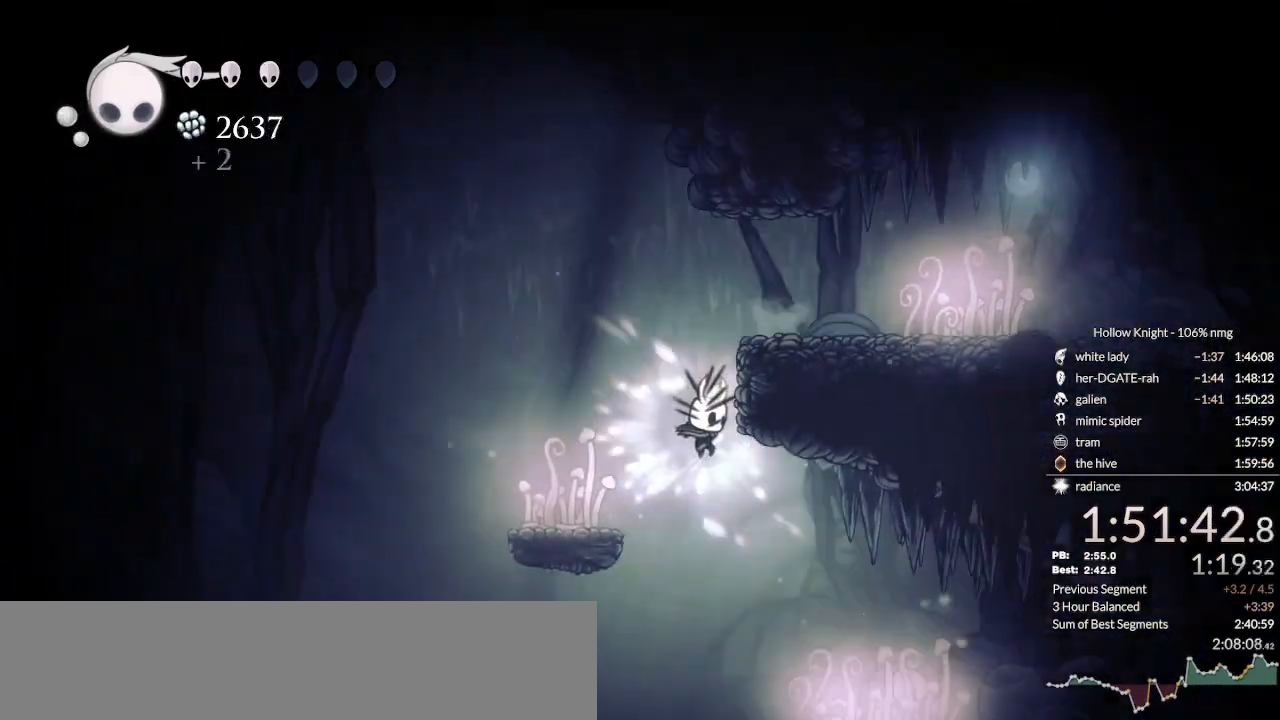
{"keys": ["down", "nail", "right"], "events": [[100, "dash", "down"], [200, "dash", "up"]]}
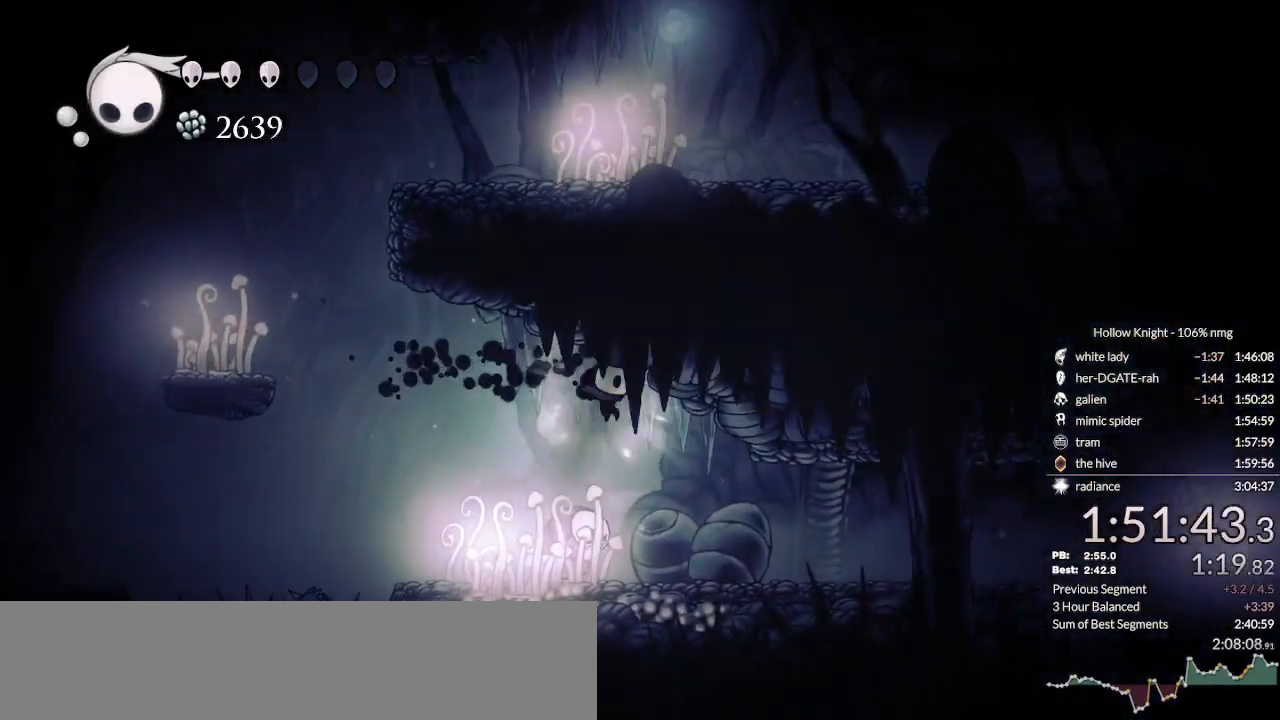
{"keys": ["down", "nail", "right"], "events": [[200, "dash", "down"], [300, "dash", "up"], [367, "dash", "down"], [500, "dash", "up"]]}
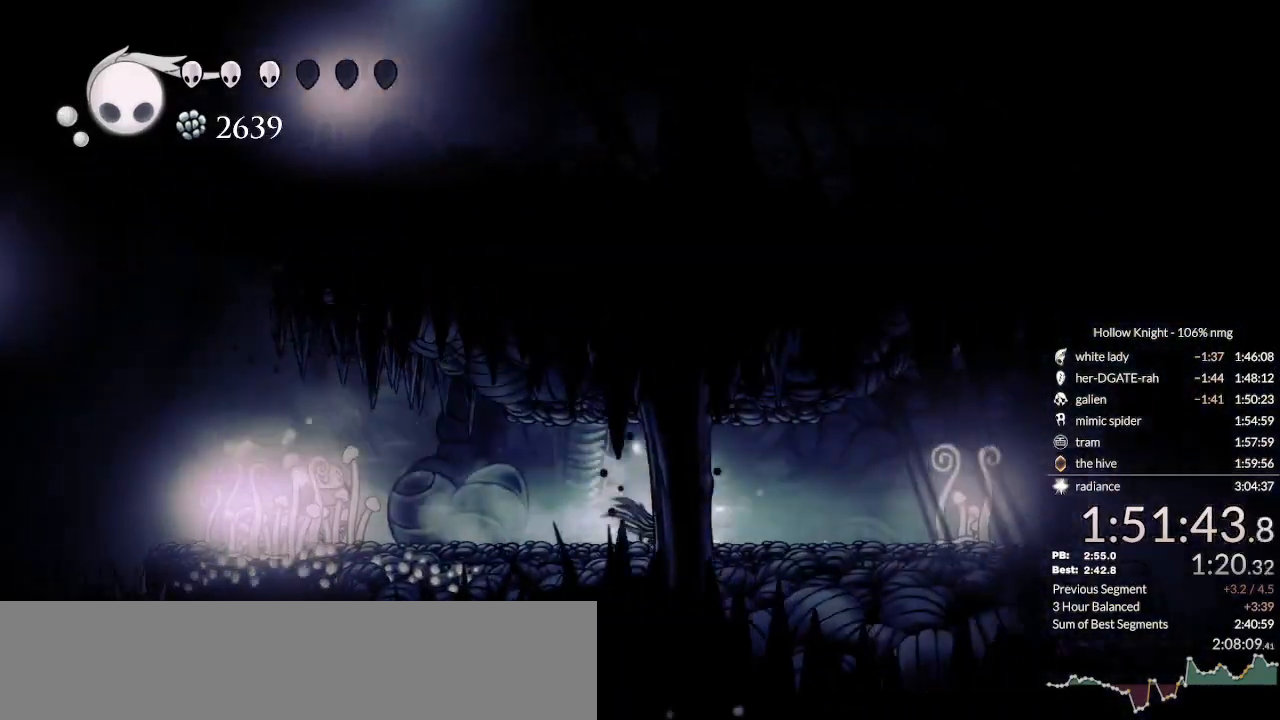
{"keys": ["cdash", "down", "right"], "events": [[167, "nail", "up"], [267, "cdash", "down"]]}
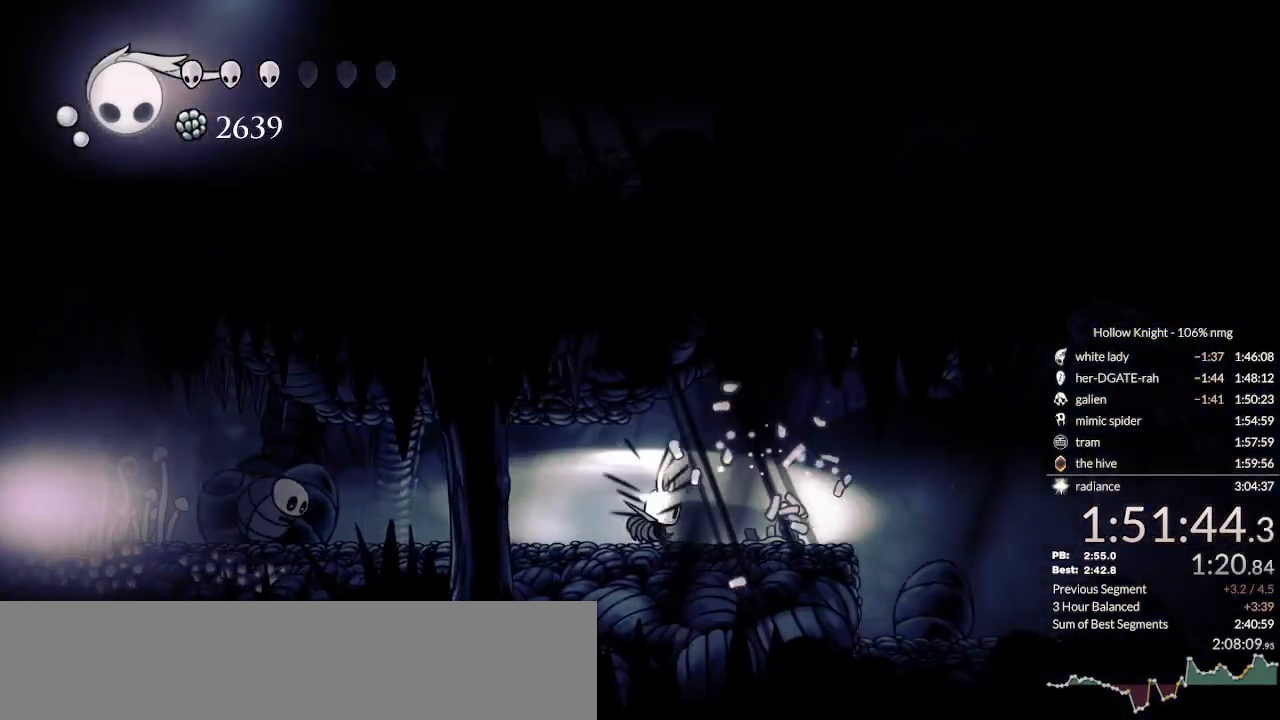
{"keys": ["cdash", "right"], "events": [[67, "cdash", "up"], [133, "cdash", "down"], [267, "cdash", "up"], [467, "cdash", "down"], [467, "down", "up"]]}
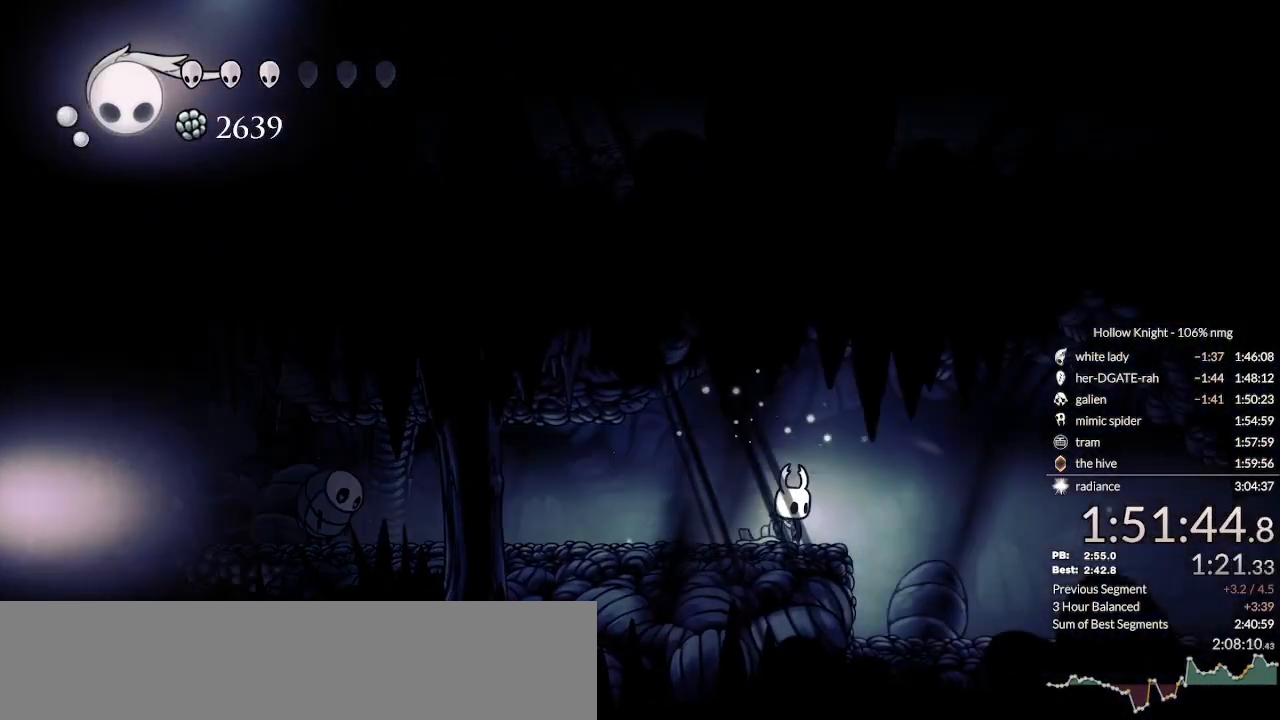
{"keys": ["cdash"], "events": [[33, "right", "up"]]}
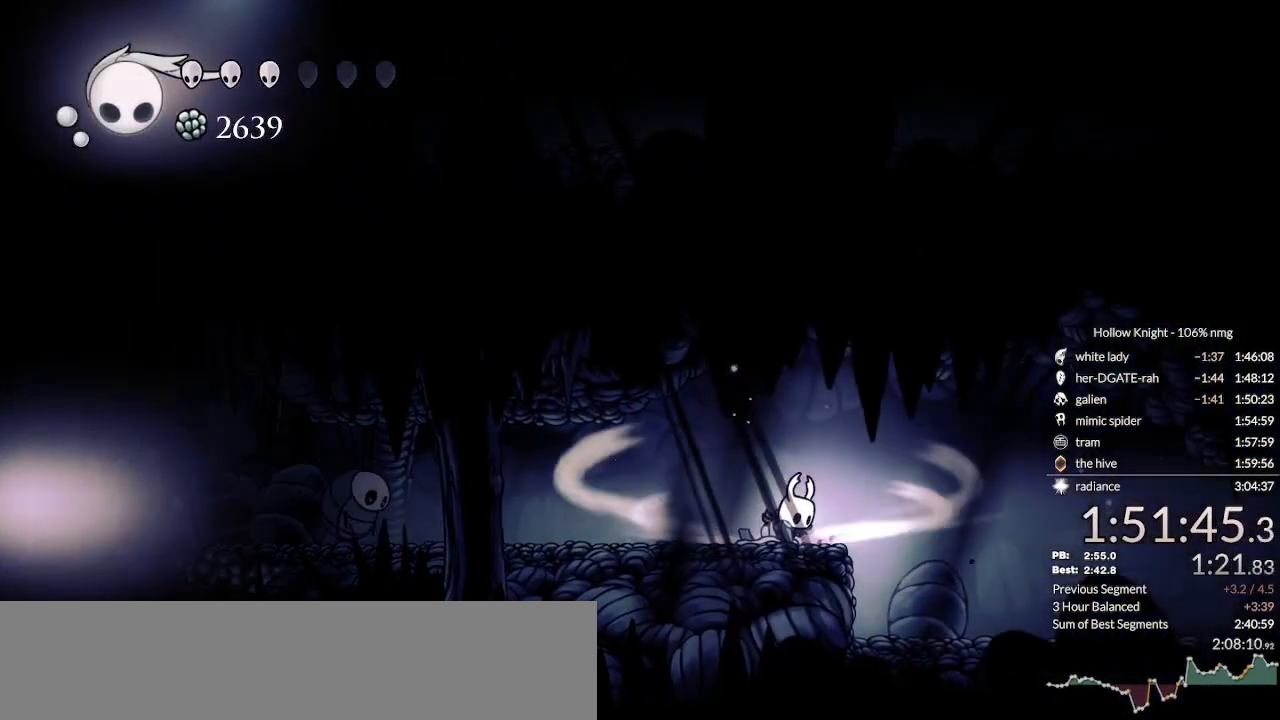
{"keys": [], "events": [[333, "cdash", "up"]]}
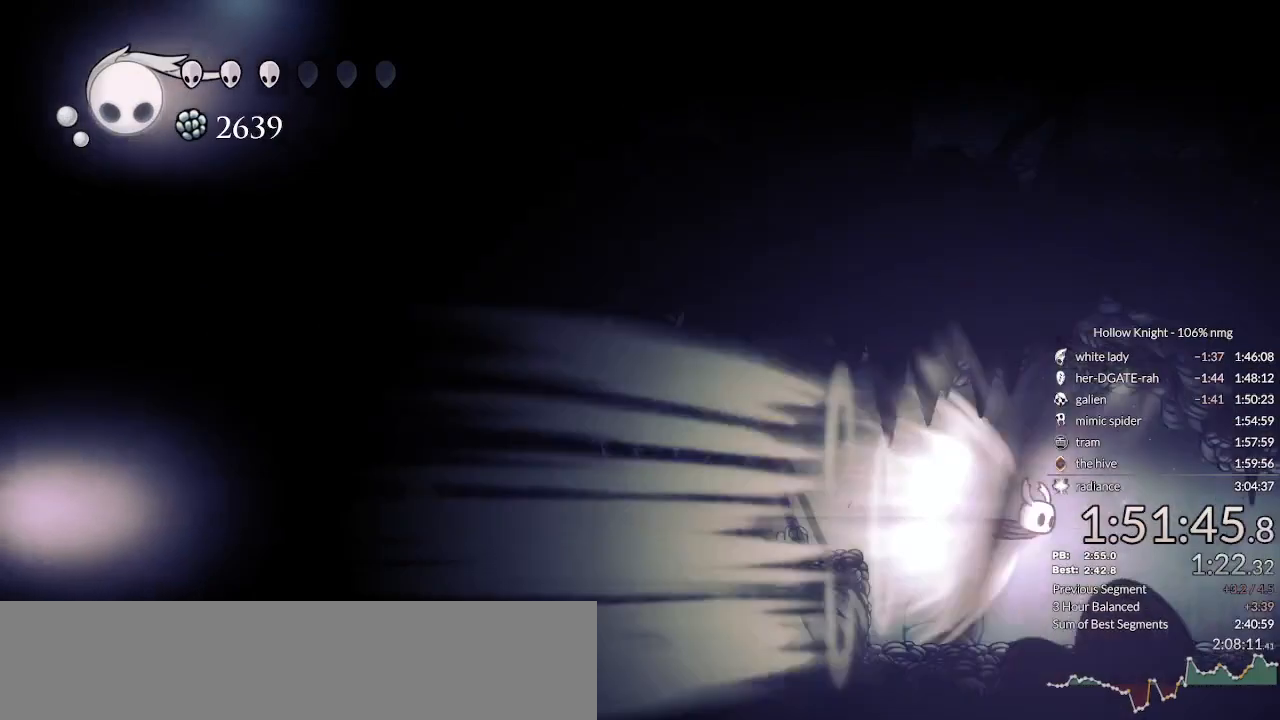
{"keys": [], "events": []}
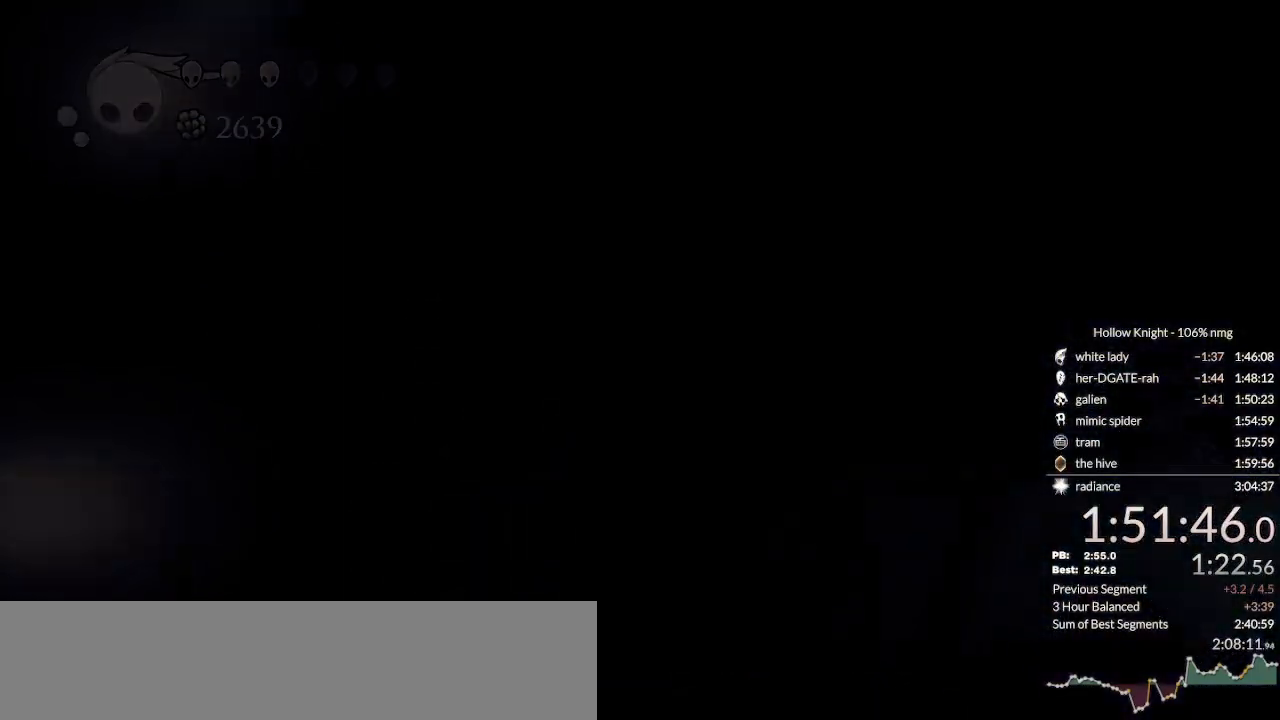
{"keys": [], "events": []}
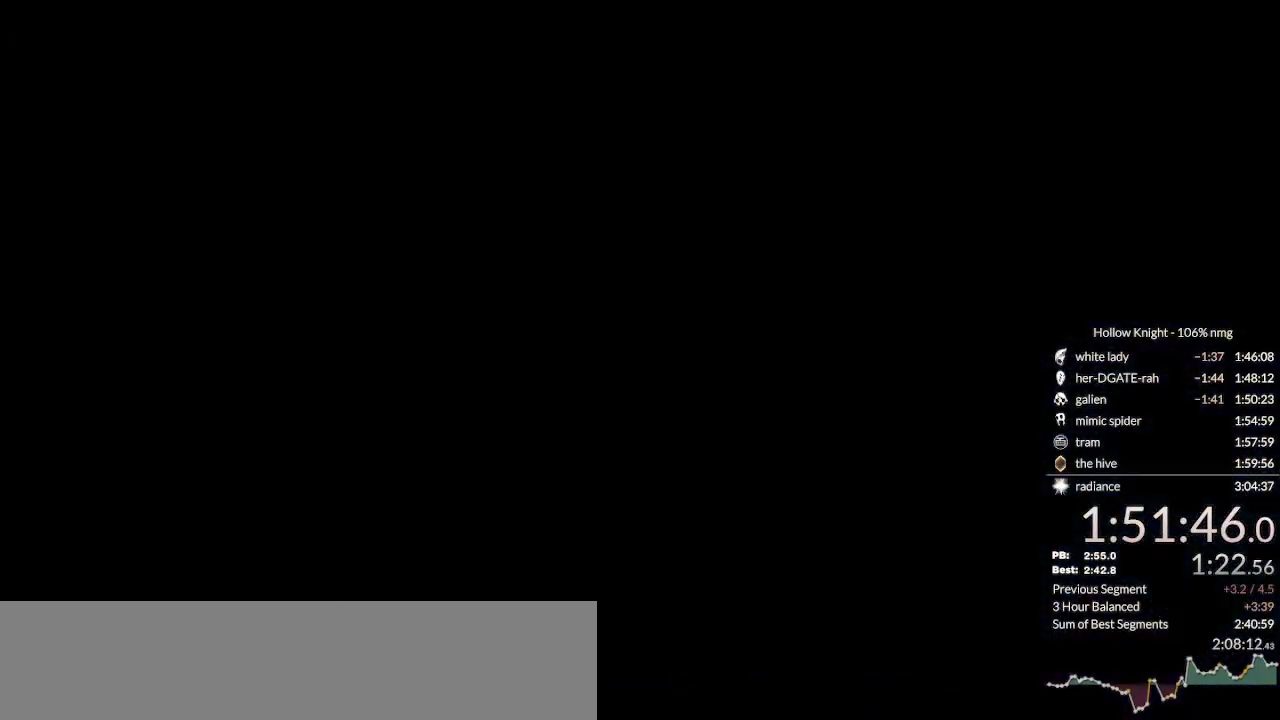
{"keys": [], "events": []}
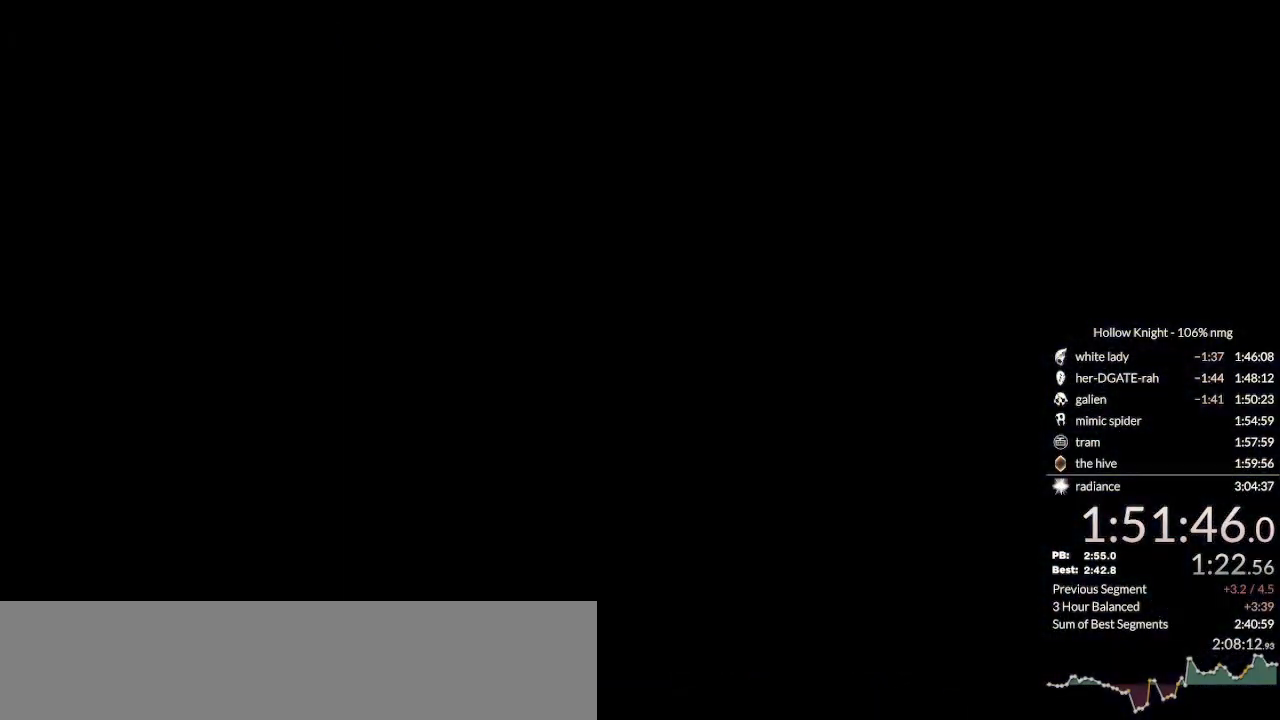
{"keys": [], "events": []}
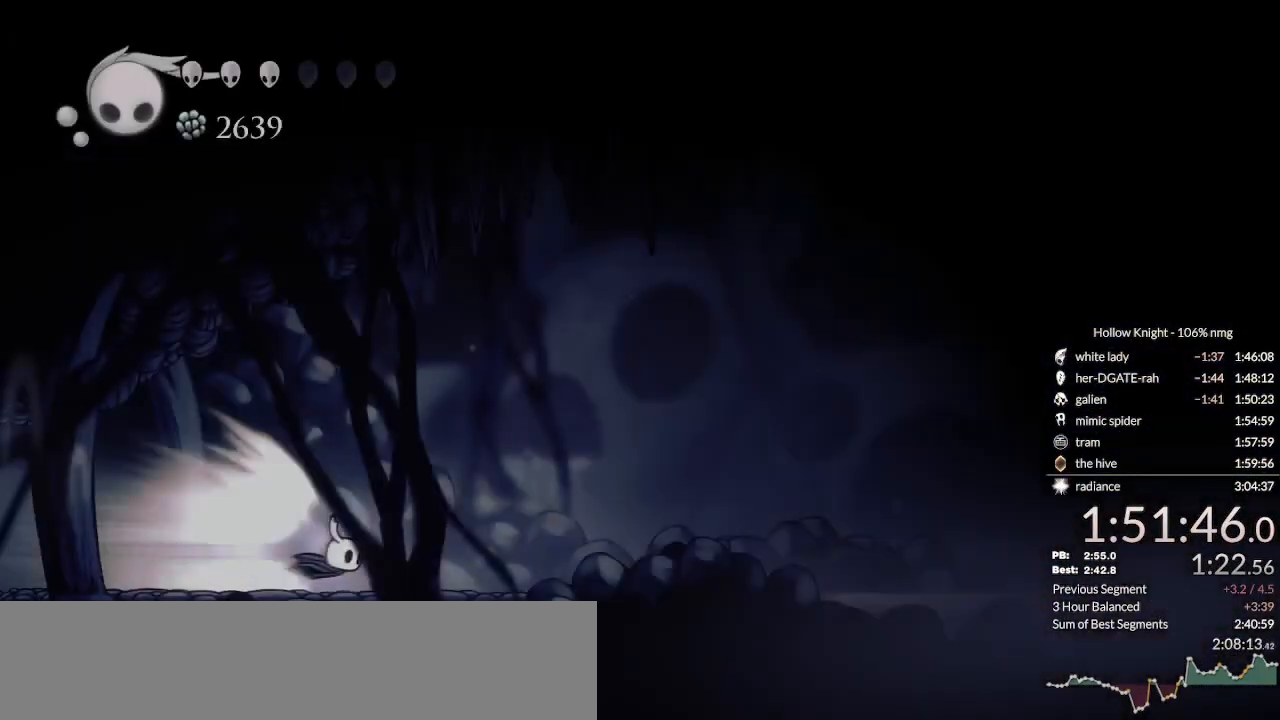
{"keys": [], "events": []}
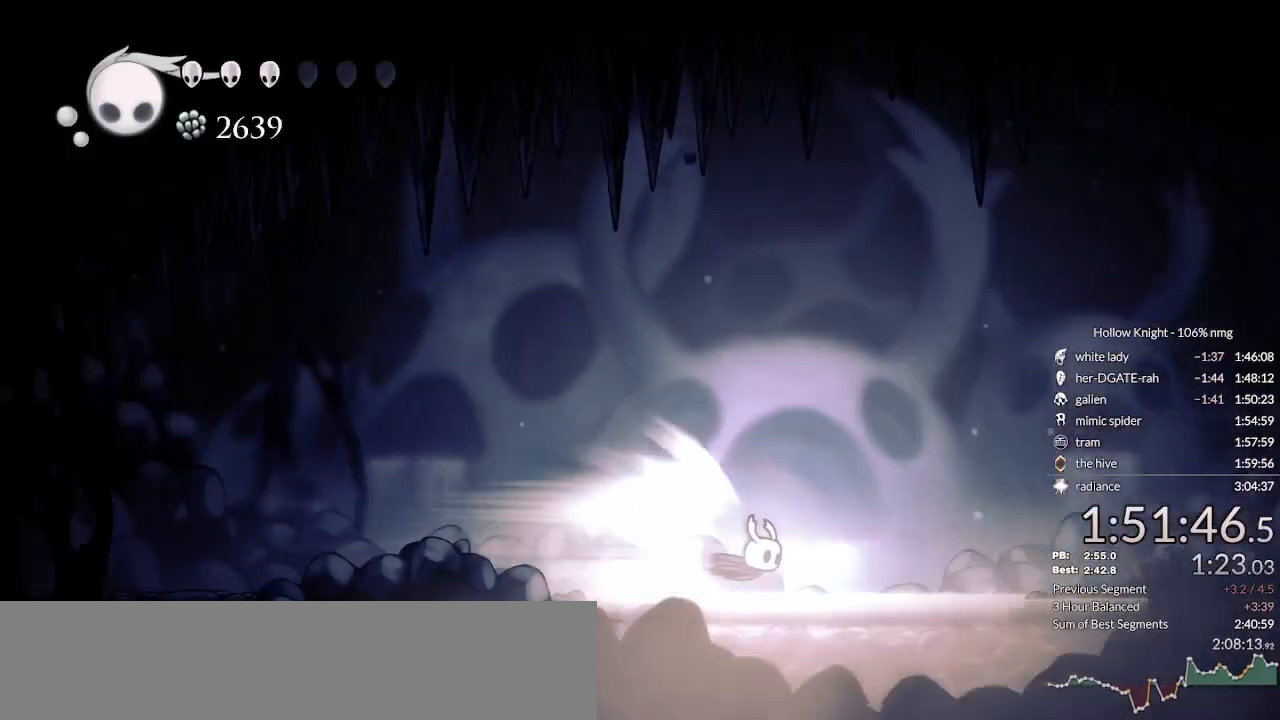
{"keys": ["right"], "events": [[300, "jump", "down"], [333, "right", "down"], [367, "jump", "up"]]}
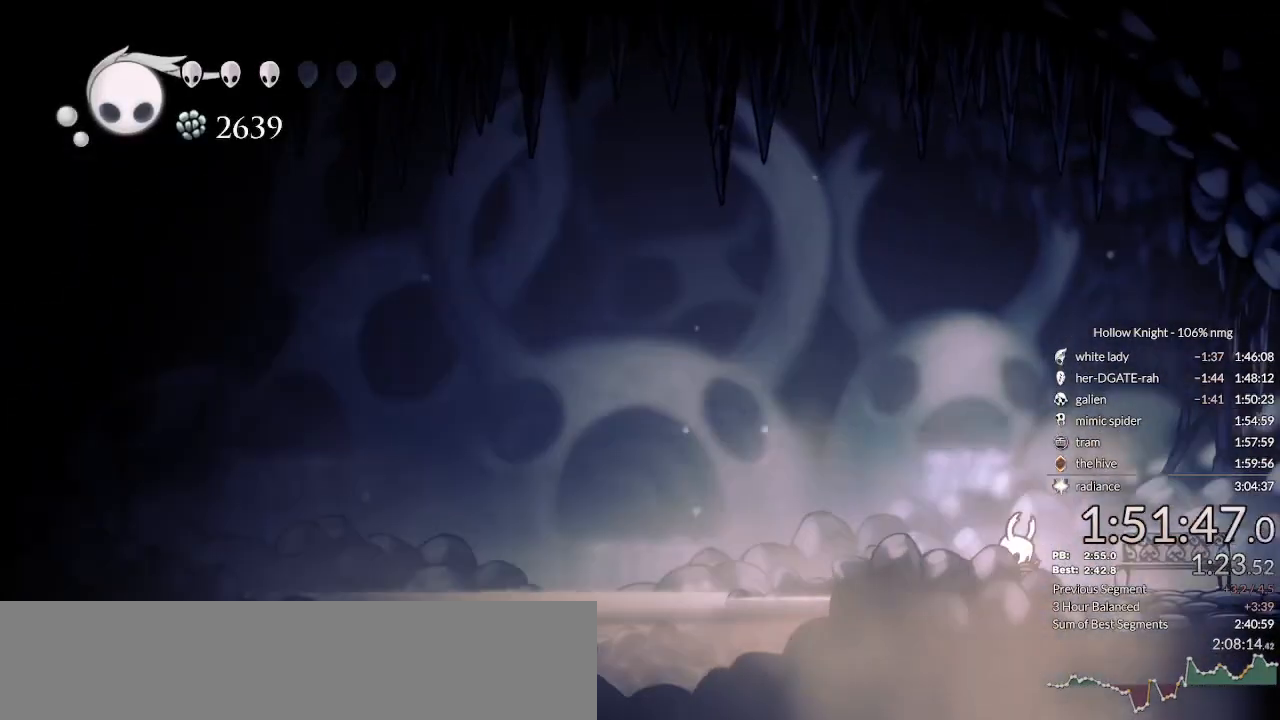
{"keys": ["right"], "events": []}
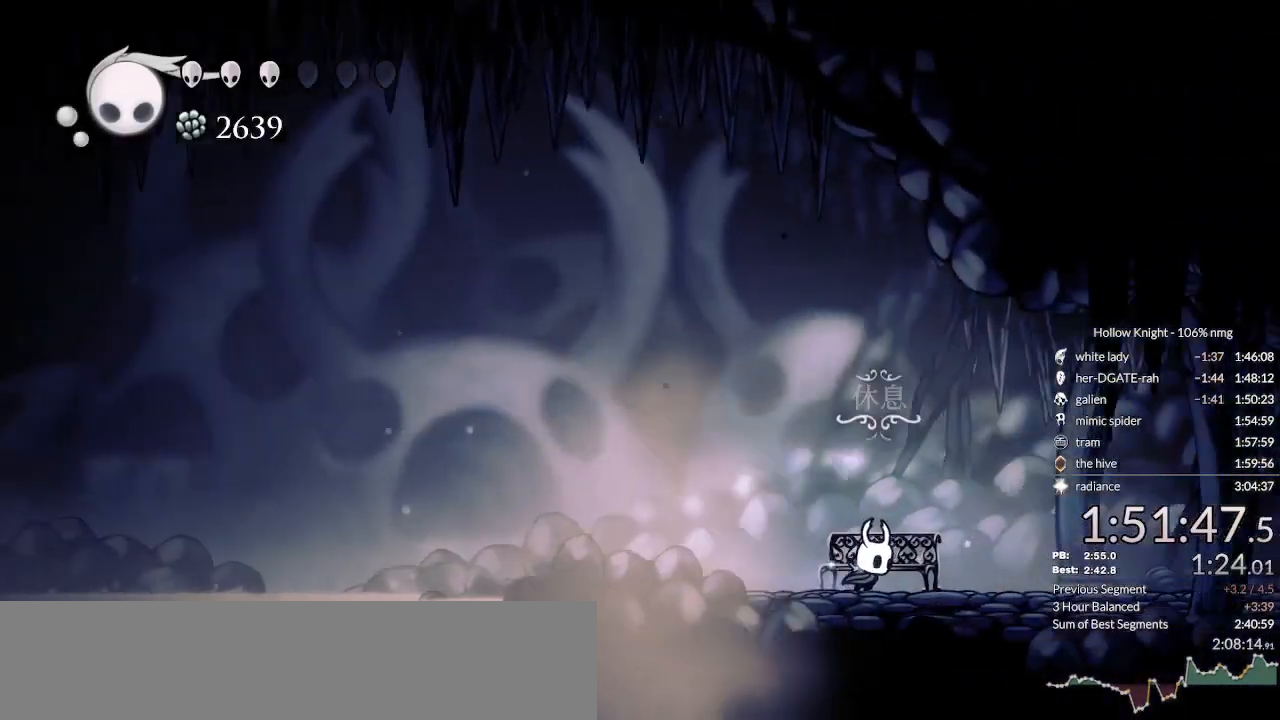
{"keys": ["jump", "nail"], "events": [[33, "right", "up"], [67, "down", "down"], [133, "down", "up"], [267, "left", "down"], [300, "nail", "down"], [333, "jump", "down"], [333, "left", "up"], [367, "nail", "up"], [400, "jump", "up"], [400, "left", "down"], [467, "left", "up"], [467, "nail", "down"], [500, "jump", "down"]]}
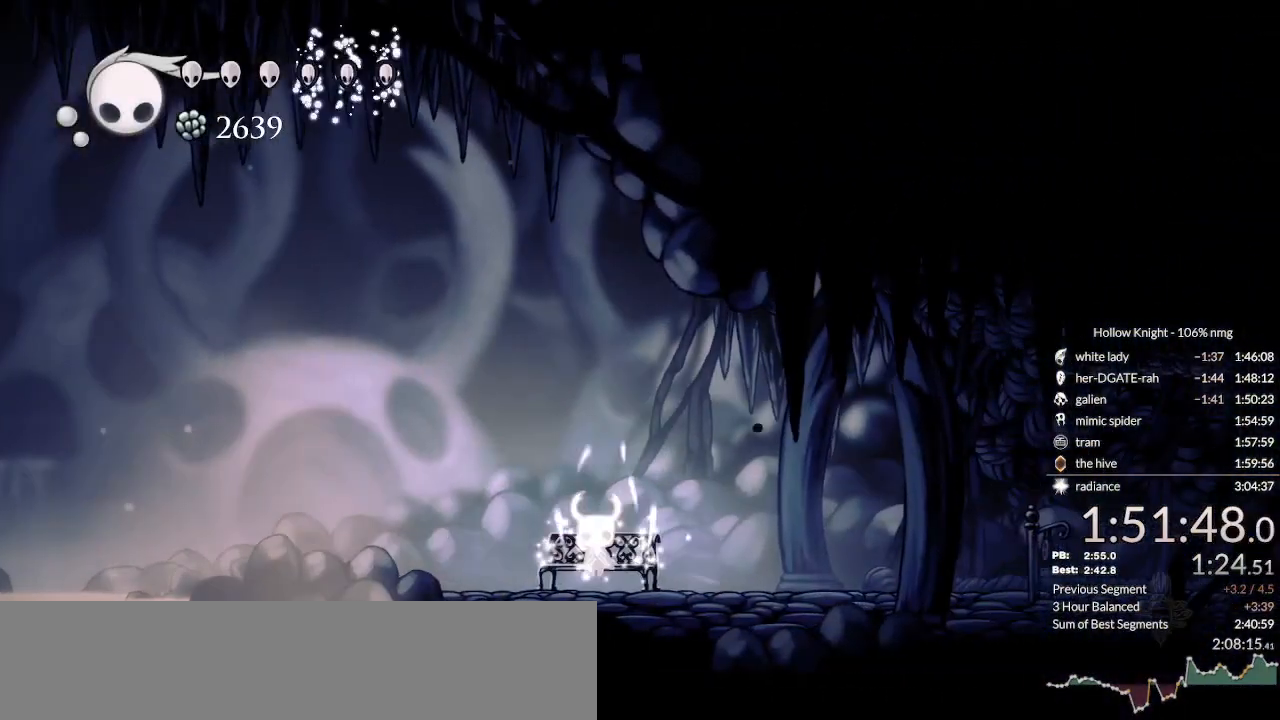
{"keys": ["left", "nail"], "events": [[33, "nail", "up"], [67, "jump", "up"], [67, "left", "down"], [133, "left", "up"], [133, "nail", "down"], [167, "jump", "down"], [167, "nail", "up"], [200, "left", "down"], [233, "jump", "up"], [267, "left", "up"], [300, "nail", "down"], [333, "jump", "down"], [367, "left", "down"], [367, "nail", "up"], [400, "jump", "up"], [400, "left", "up"], [467, "nail", "down"], [500, "left", "down"]]}
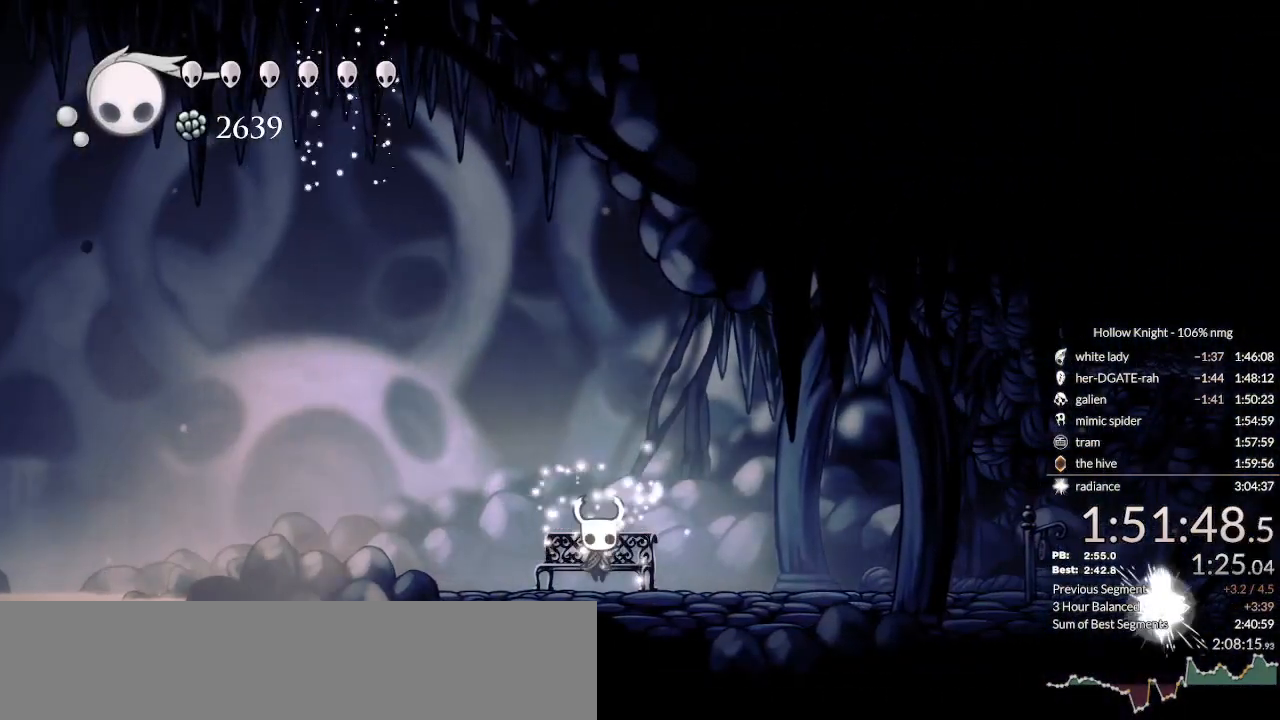
{"keys": ["cdash", "left"], "events": [[33, "nail", "up"], [67, "jump", "down"], [67, "left", "up"], [100, "jump", "up"], [133, "left", "down"], [467, "cdash", "down"]]}
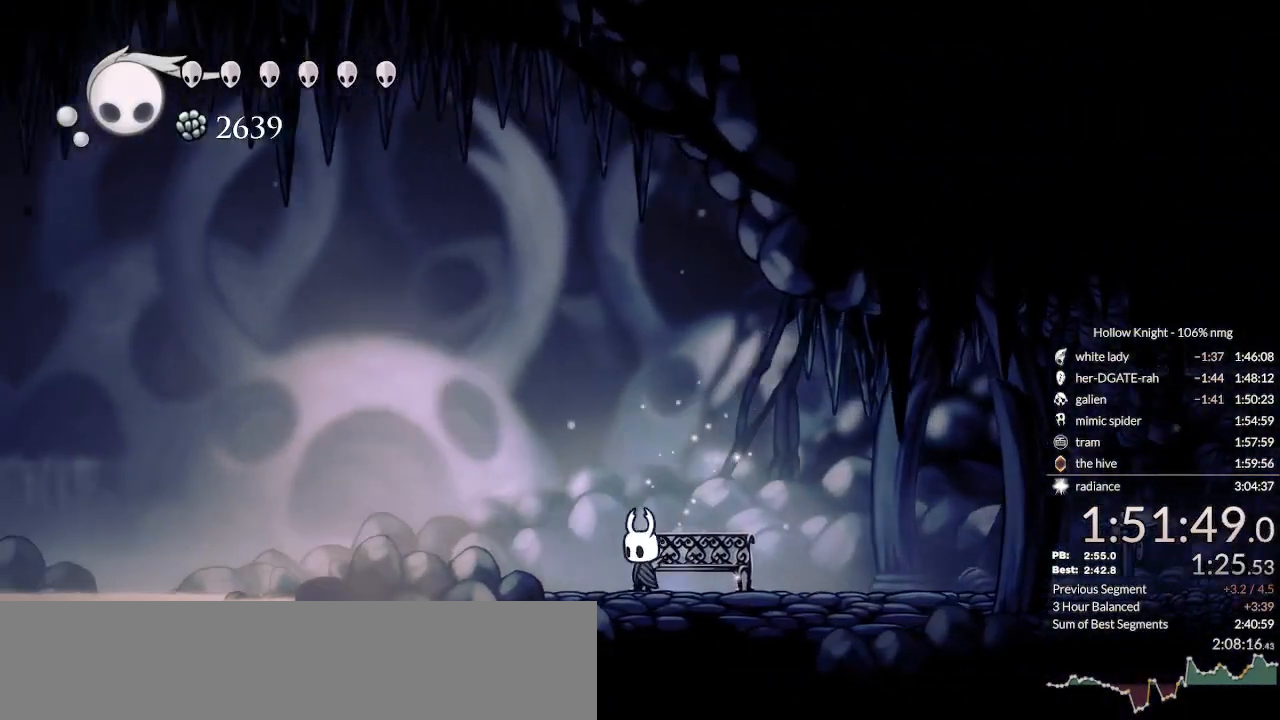
{"keys": ["cdash", "left"], "events": []}